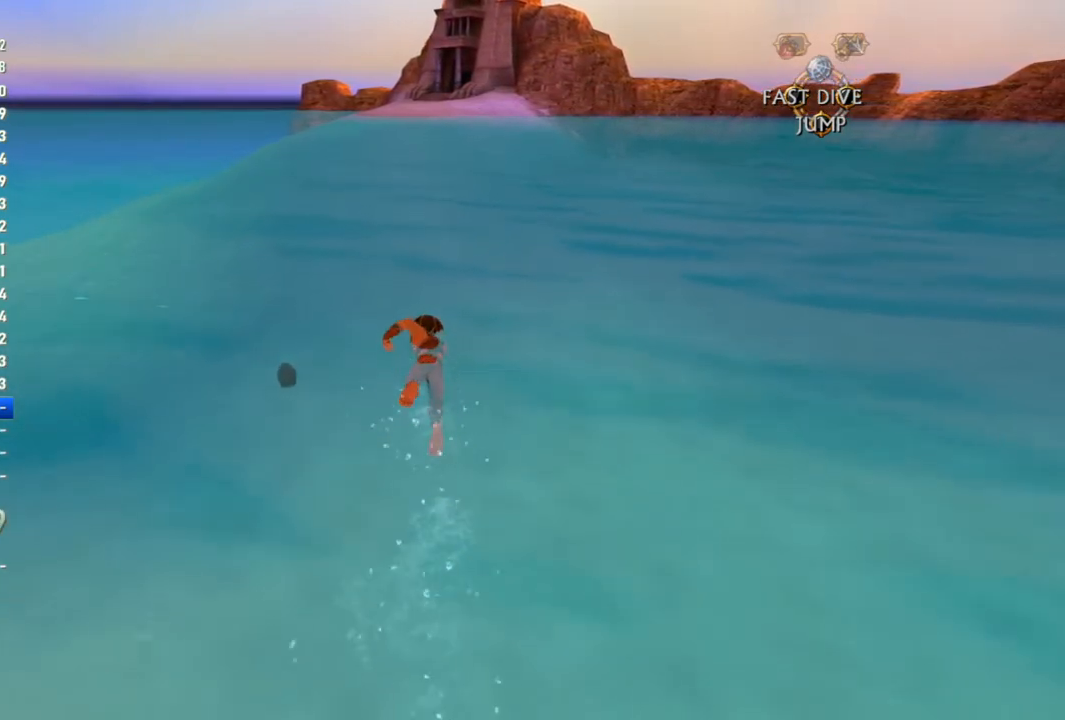
Gameplay with a controller (PlayStation layout); each line is a JSON object with the inputs held at the frame after it. "events" lists button and stick changes between this image and that frame as [ms after this image, input, new state], when the widget could be followed in between.
{"buttons": ["SQUARE"], "left_stick": "up", "right_stick": "center", "events": []}
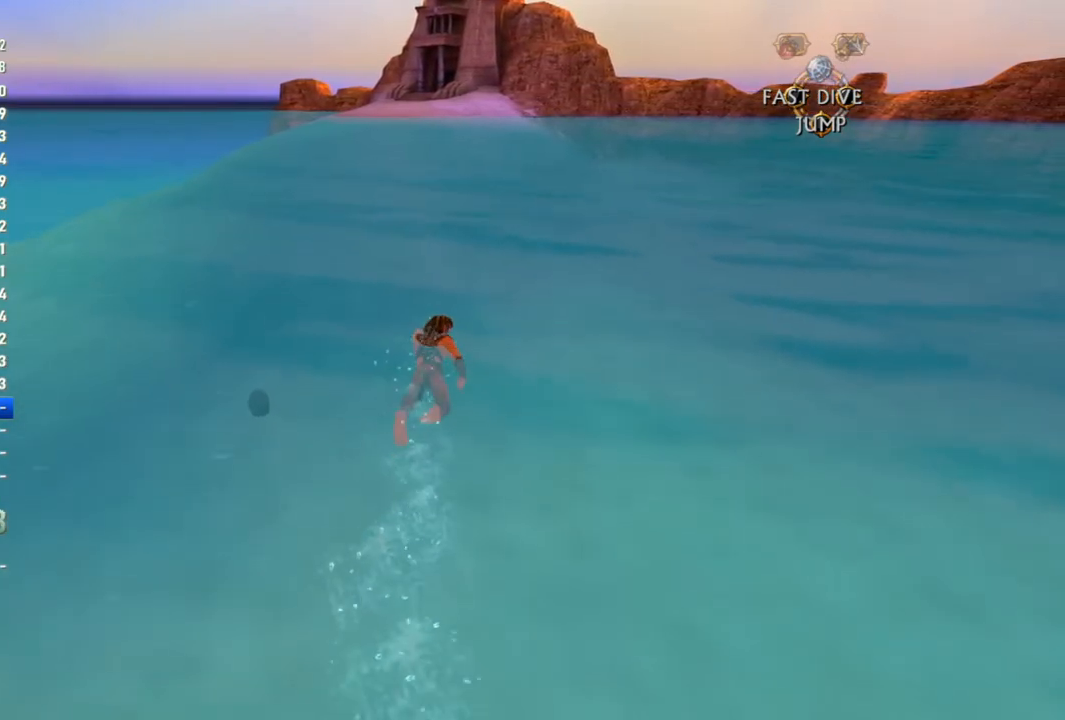
{"buttons": ["SQUARE"], "left_stick": "up", "right_stick": "center", "events": []}
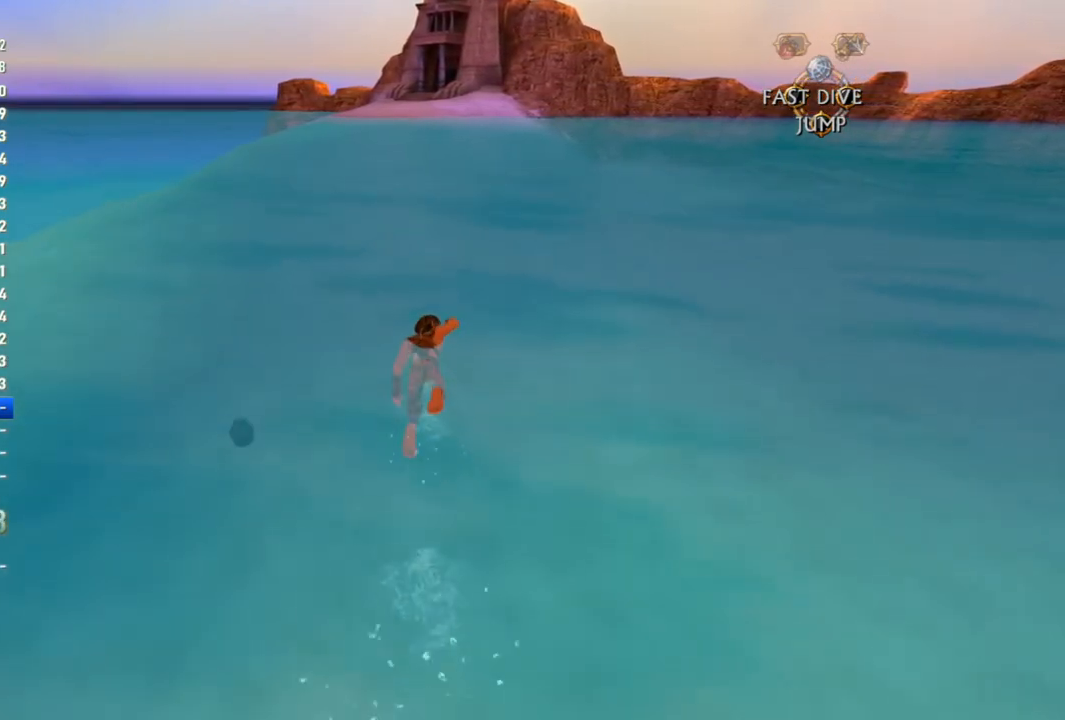
{"buttons": ["SQUARE"], "left_stick": "up", "right_stick": "center", "events": []}
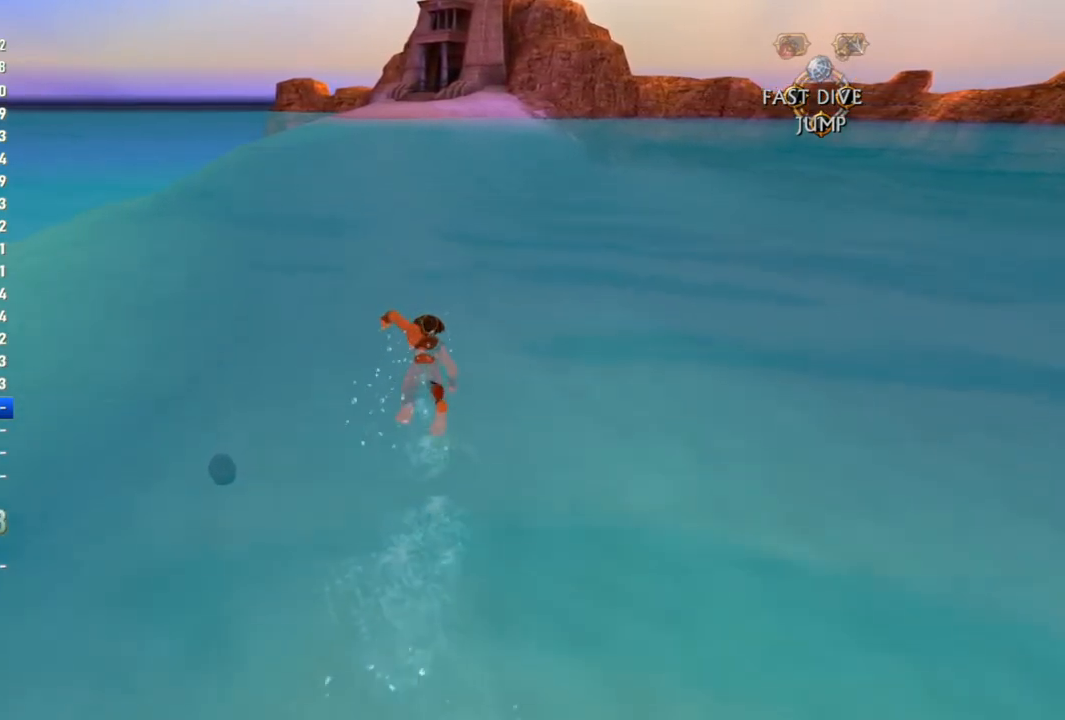
{"buttons": ["SQUARE"], "left_stick": "up", "right_stick": "center", "events": []}
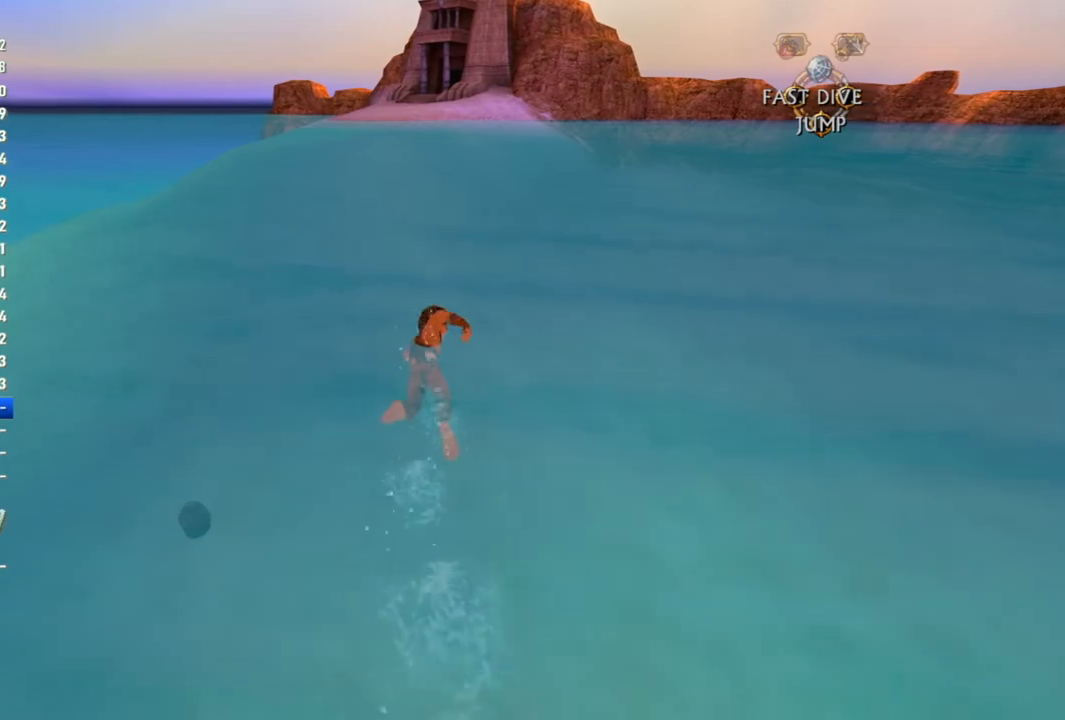
{"buttons": ["SQUARE"], "left_stick": "up", "right_stick": "center", "events": []}
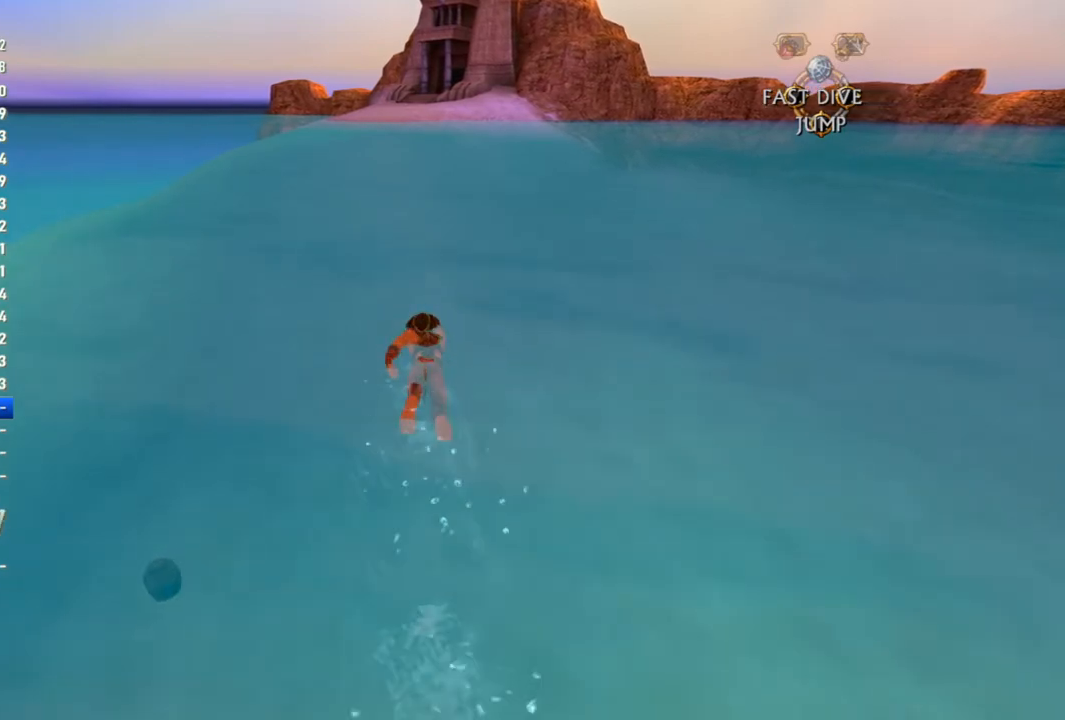
{"buttons": ["SQUARE"], "left_stick": "up", "right_stick": "center", "events": []}
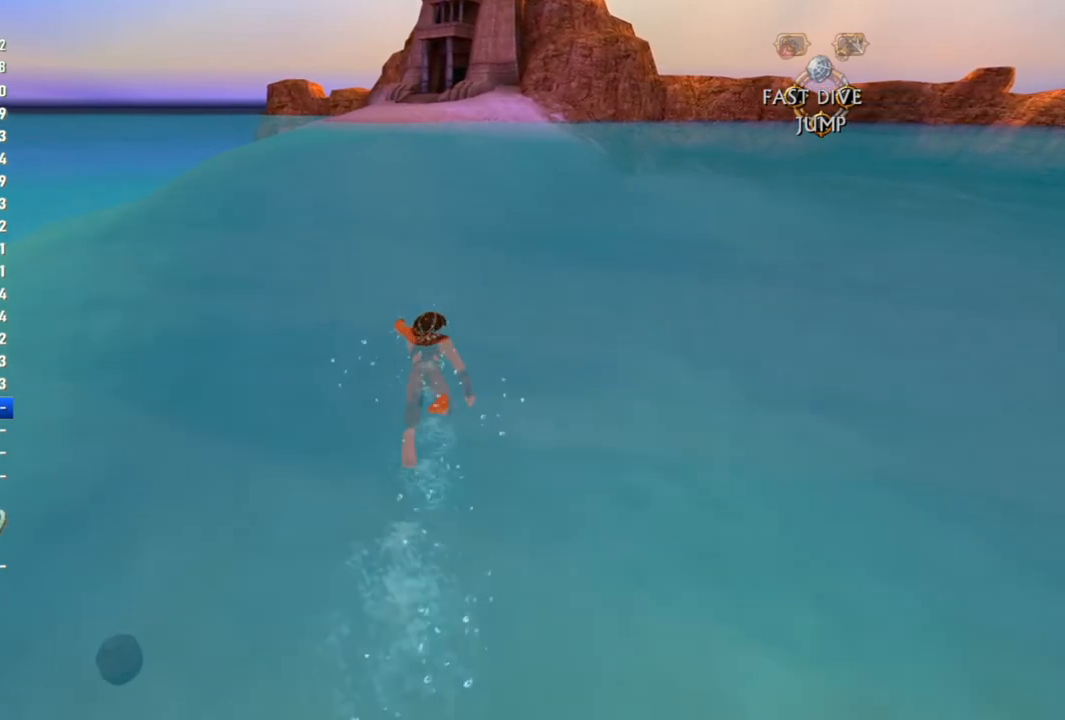
{"buttons": ["SQUARE"], "left_stick": "up", "right_stick": "center", "events": []}
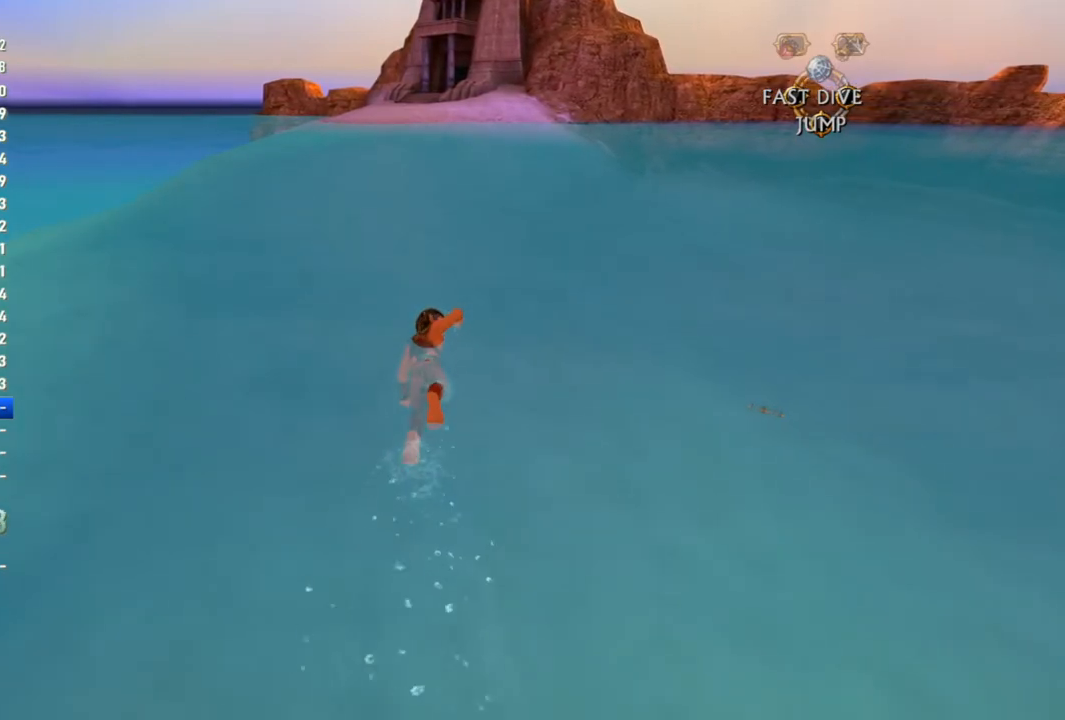
{"buttons": ["SQUARE"], "left_stick": "up", "right_stick": "center", "events": []}
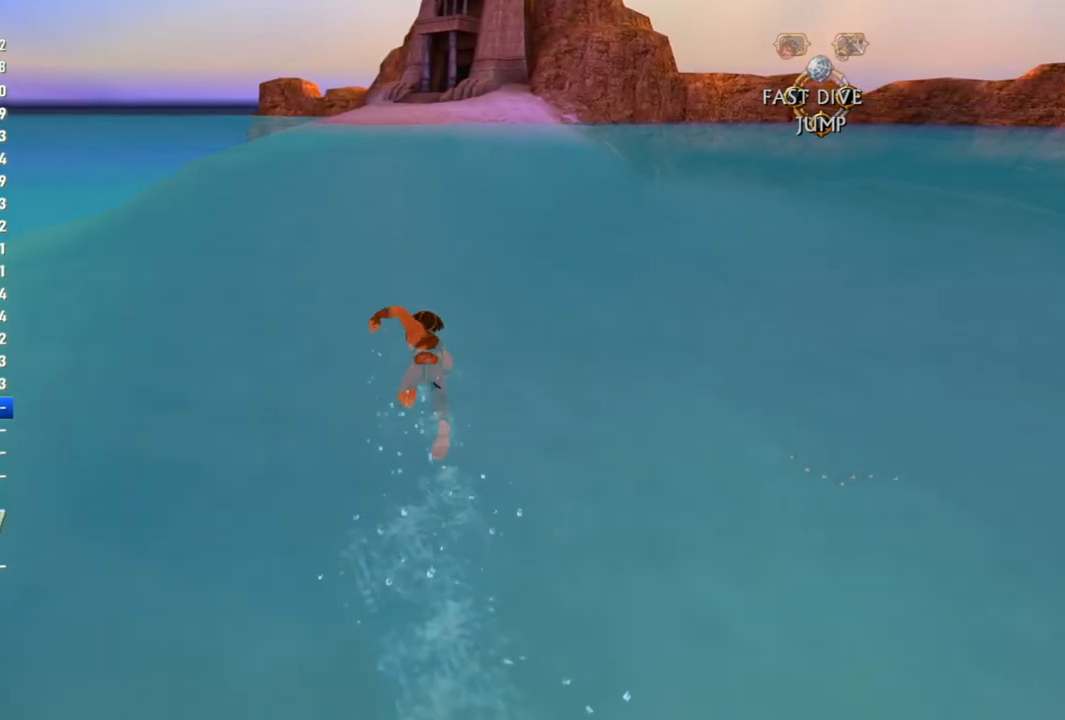
{"buttons": ["SQUARE"], "left_stick": "up", "right_stick": "center", "events": []}
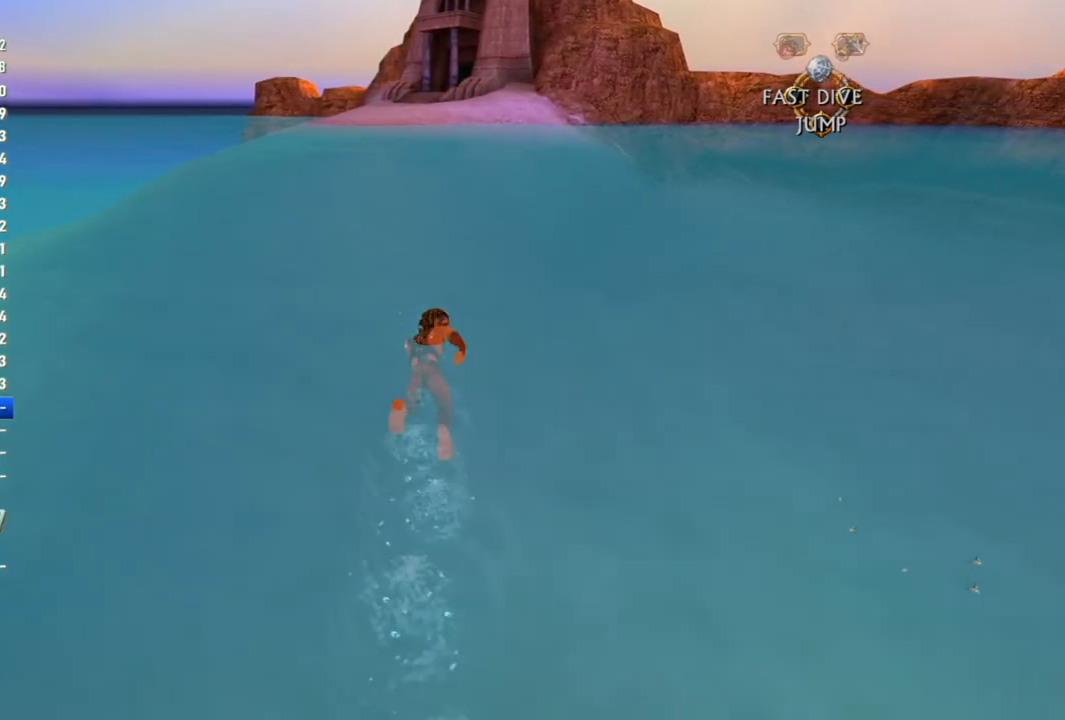
{"buttons": ["SQUARE"], "left_stick": "up", "right_stick": "center", "events": []}
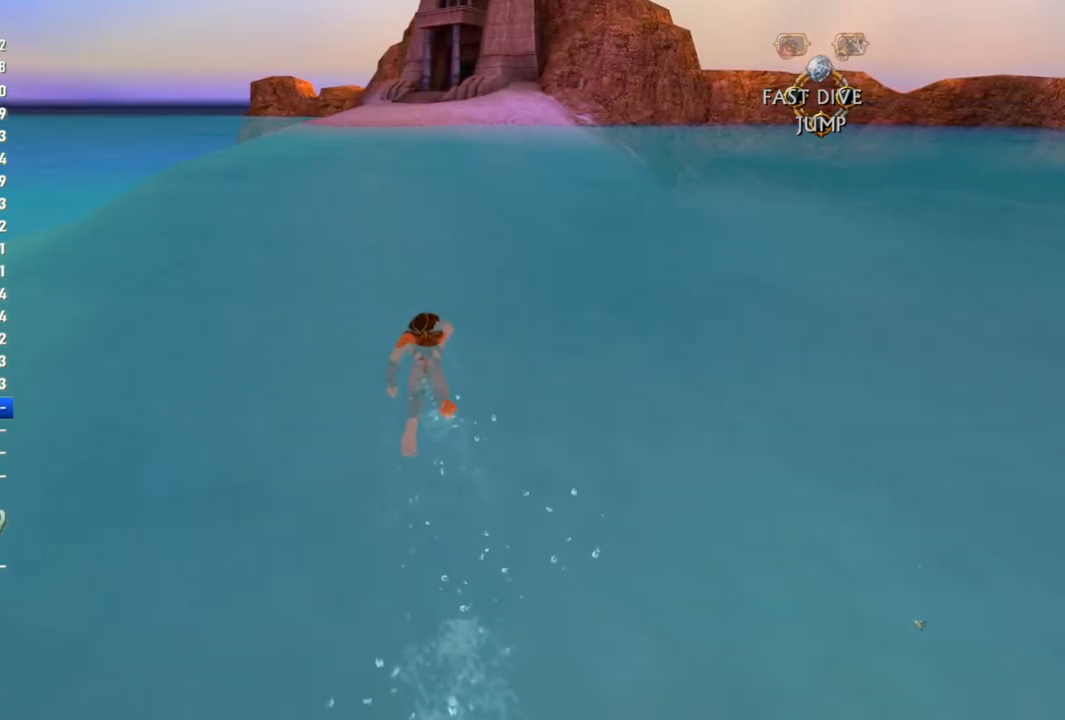
{"buttons": ["SQUARE"], "left_stick": "up", "right_stick": "center", "events": []}
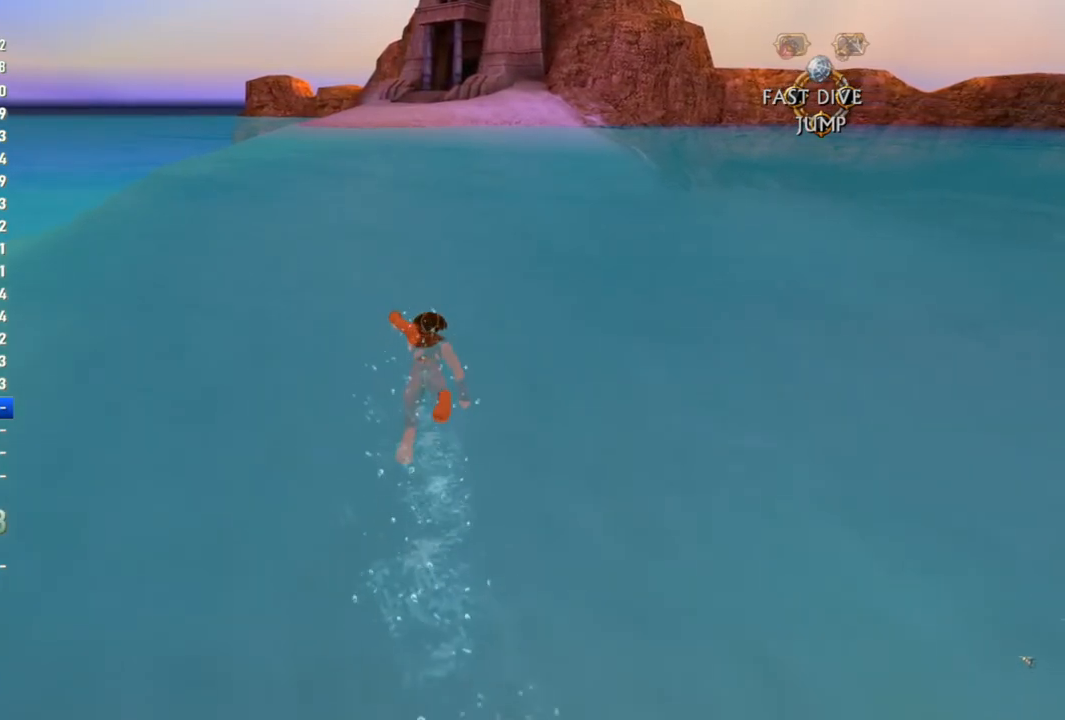
{"buttons": ["SQUARE"], "left_stick": "up", "right_stick": "center", "events": []}
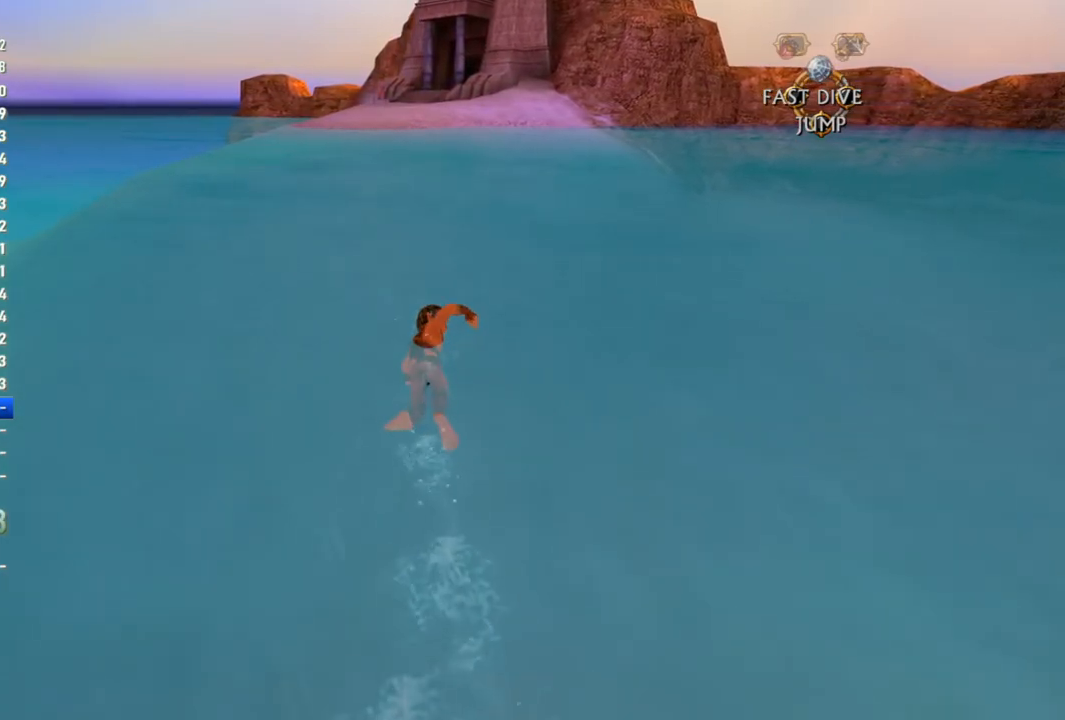
{"buttons": ["SQUARE"], "left_stick": "up", "right_stick": "center", "events": []}
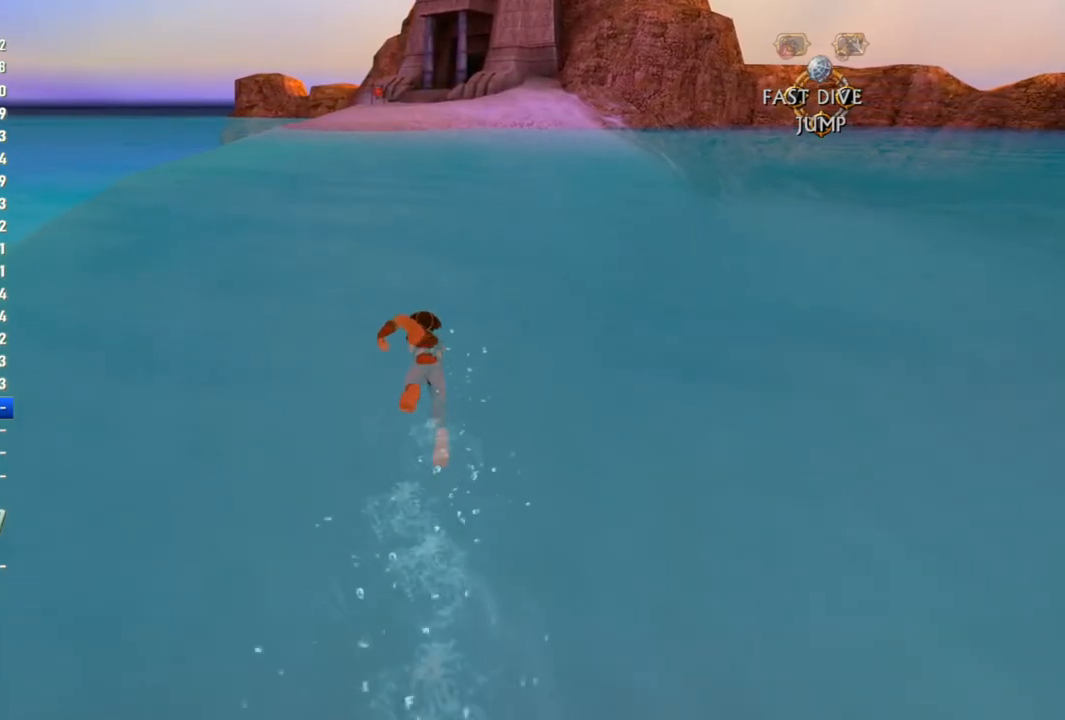
{"buttons": ["SQUARE"], "left_stick": "up", "right_stick": "center", "events": []}
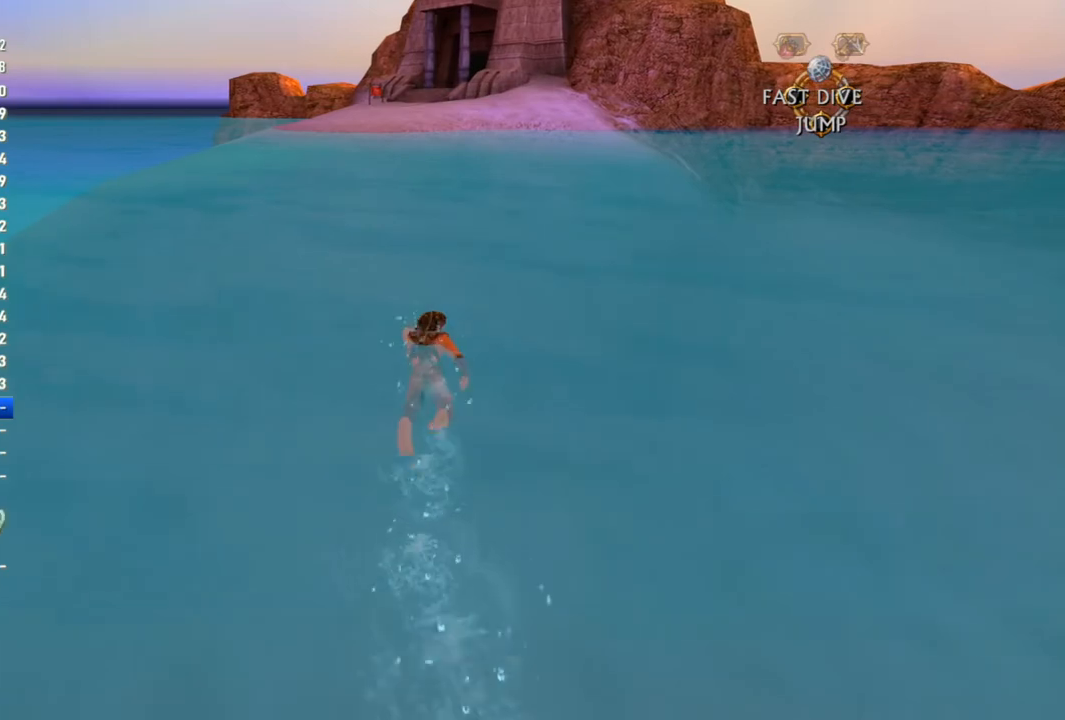
{"buttons": ["SQUARE"], "left_stick": "up", "right_stick": "center", "events": []}
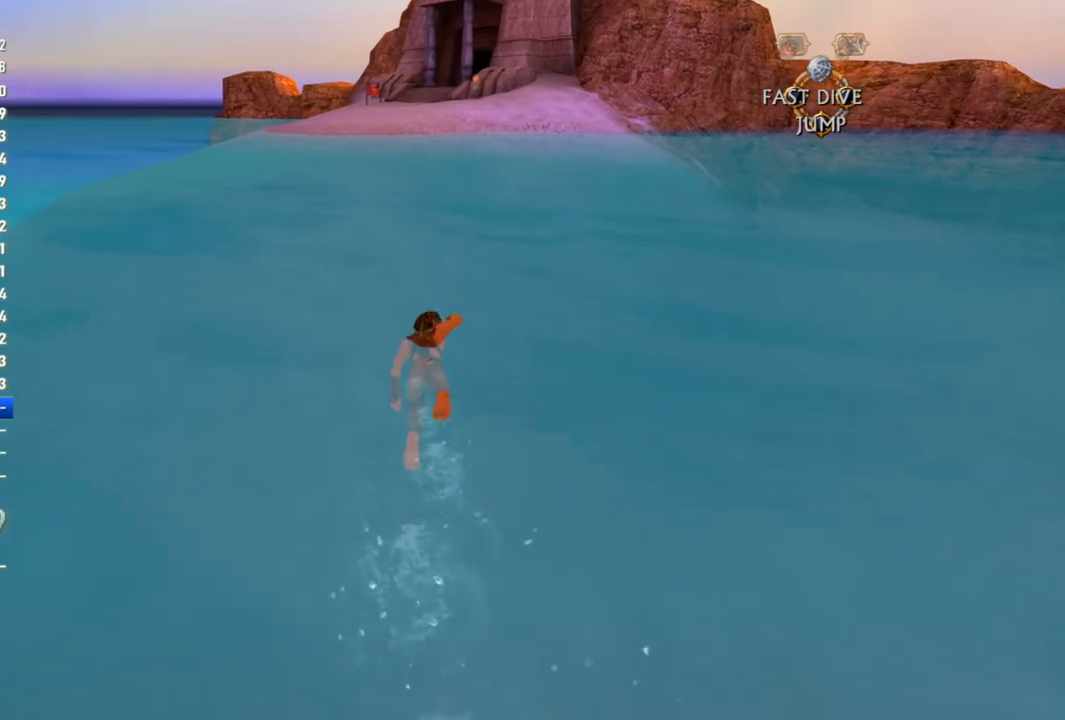
{"buttons": ["SQUARE"], "left_stick": "up", "right_stick": "center", "events": []}
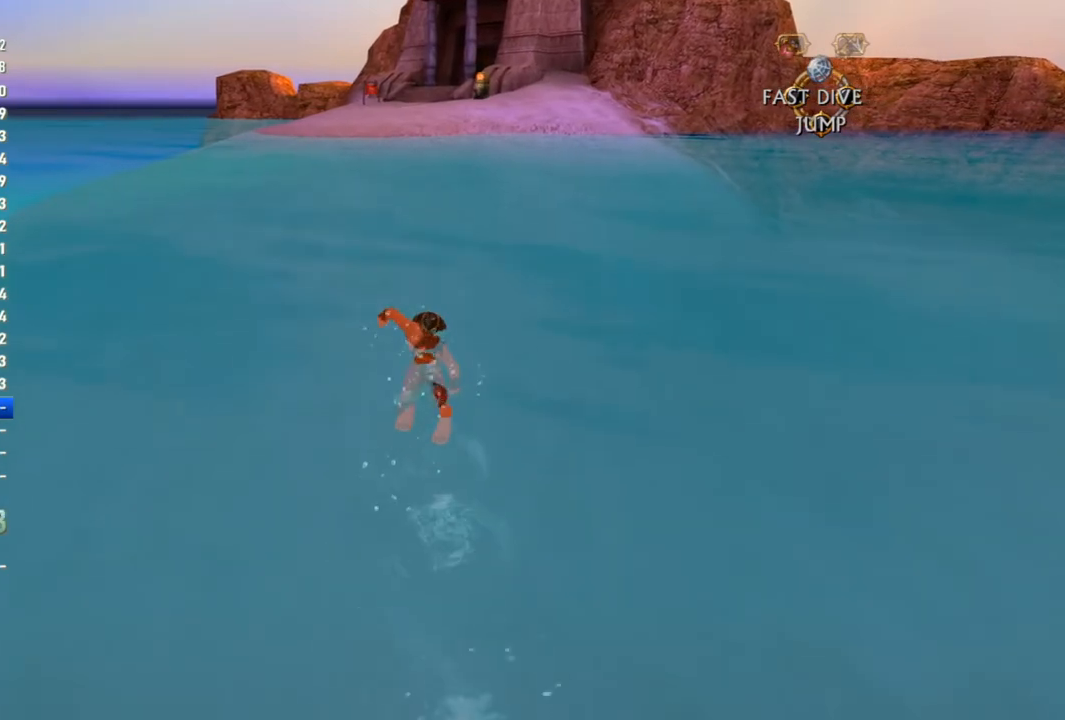
{"buttons": ["SQUARE"], "left_stick": "up", "right_stick": "center", "events": []}
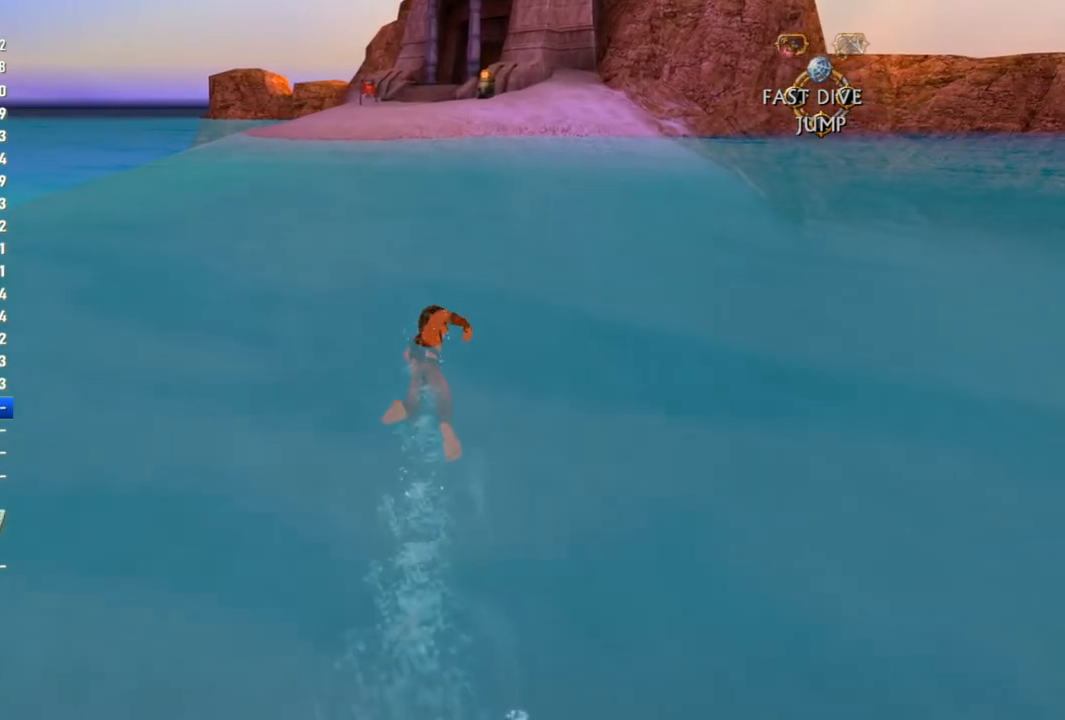
{"buttons": ["SQUARE"], "left_stick": "up", "right_stick": "center", "events": []}
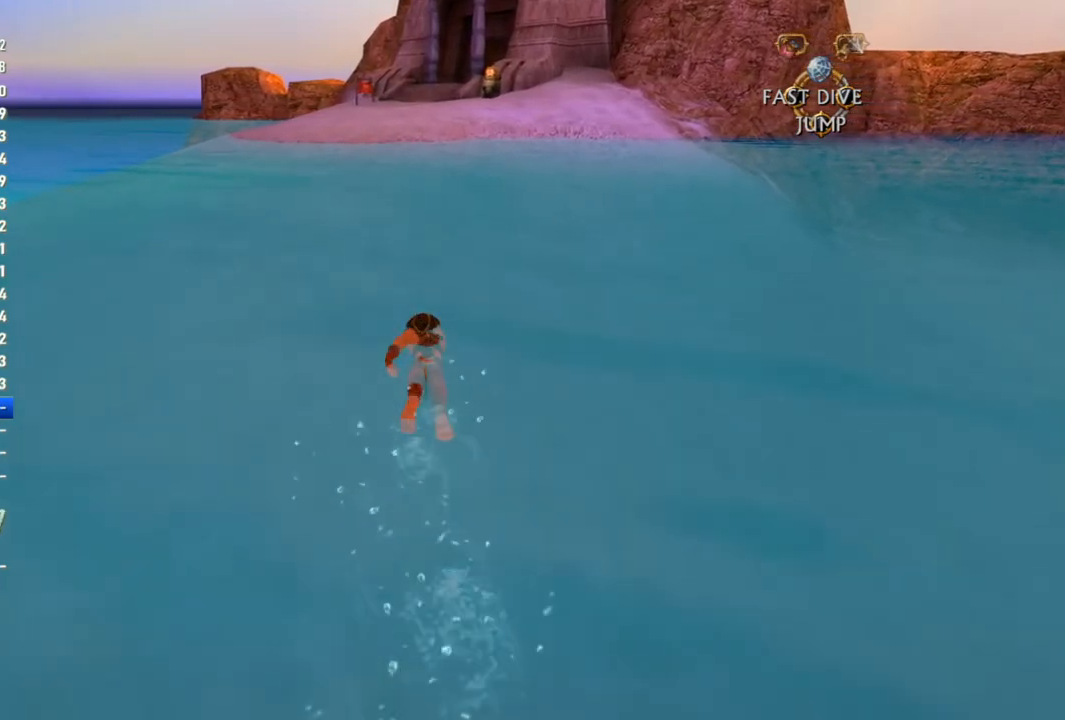
{"buttons": ["SQUARE"], "left_stick": "up", "right_stick": "center", "events": []}
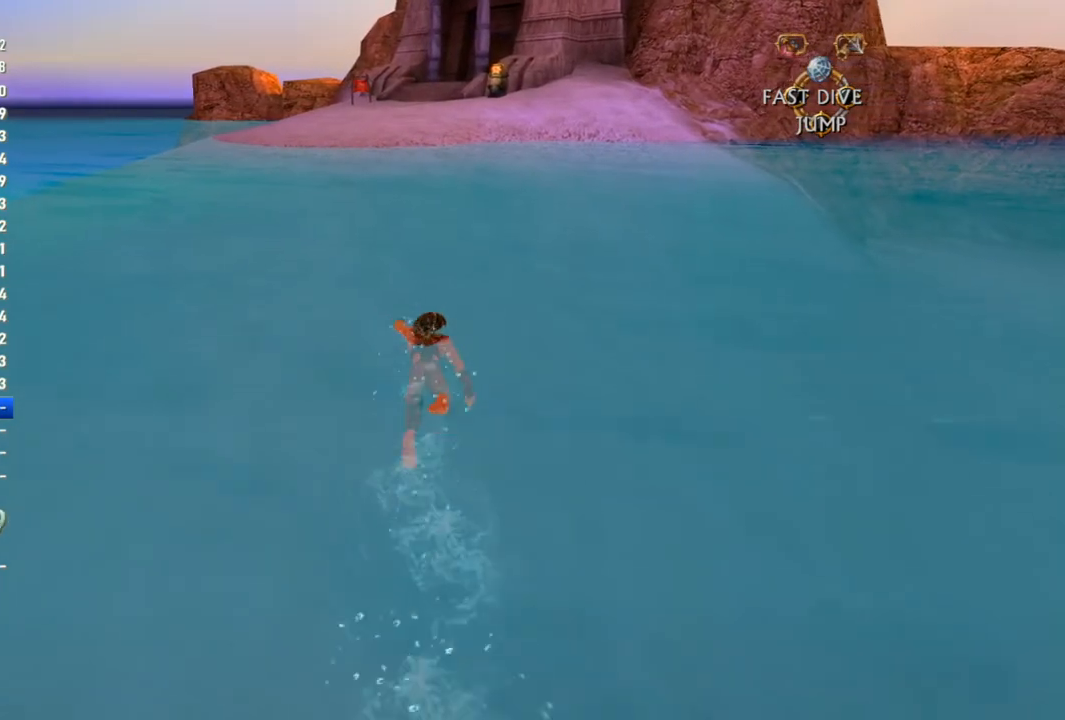
{"buttons": ["SQUARE"], "left_stick": "up", "right_stick": "center", "events": []}
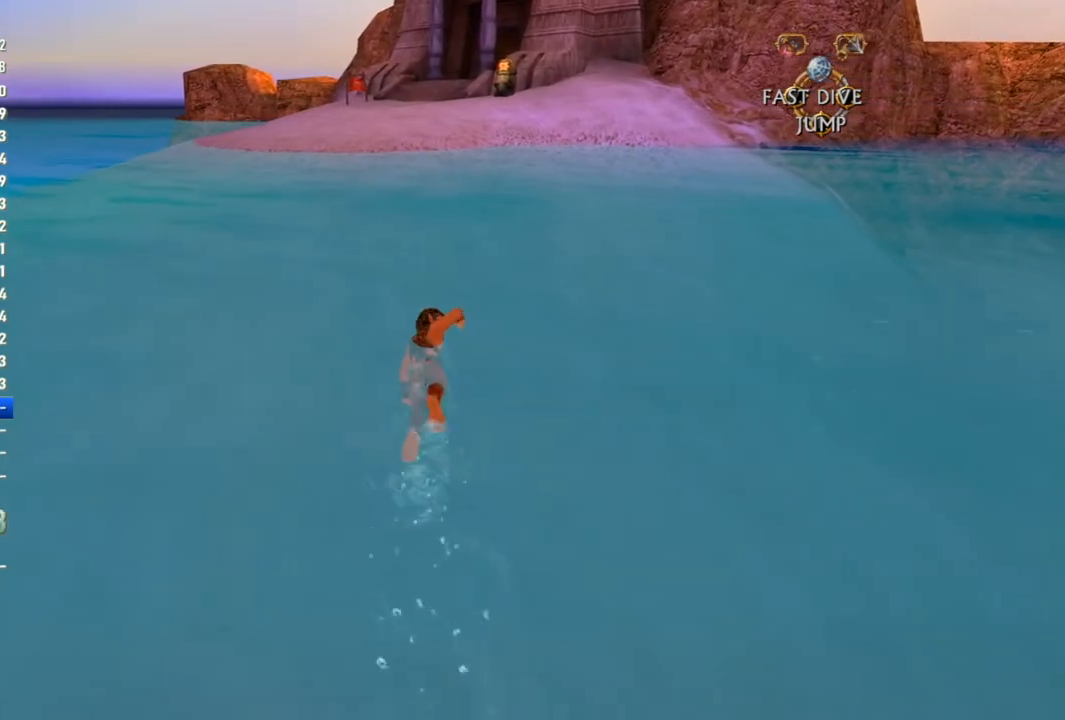
{"buttons": ["SQUARE"], "left_stick": "up", "right_stick": "center", "events": []}
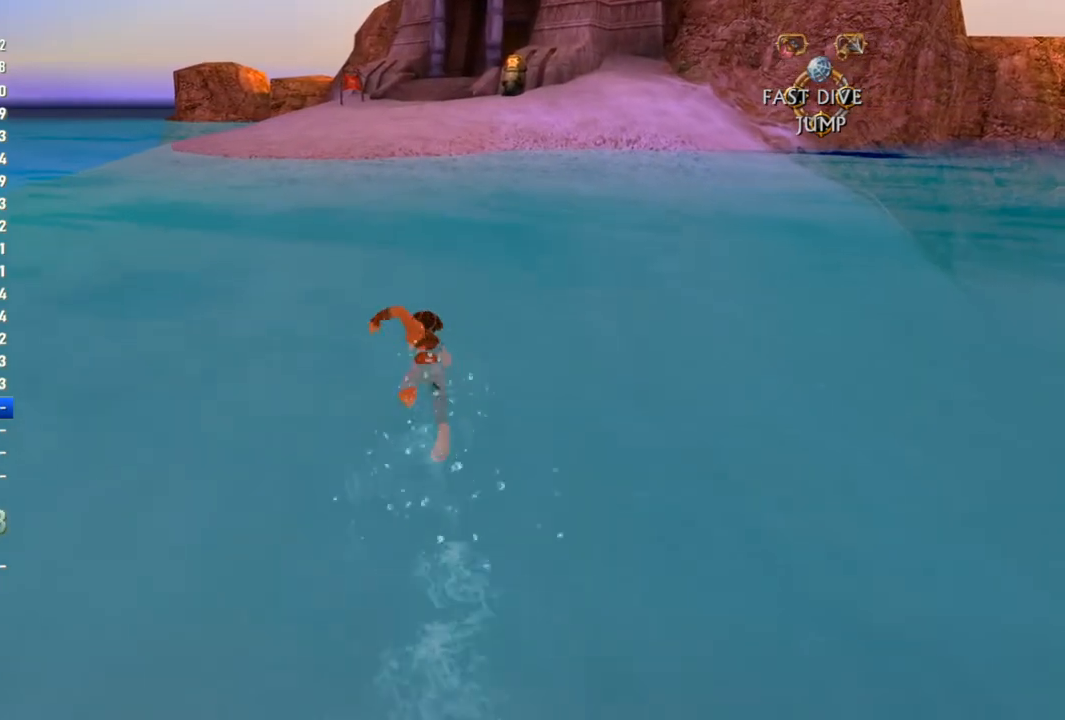
{"buttons": ["SQUARE"], "left_stick": "up", "right_stick": "center", "events": []}
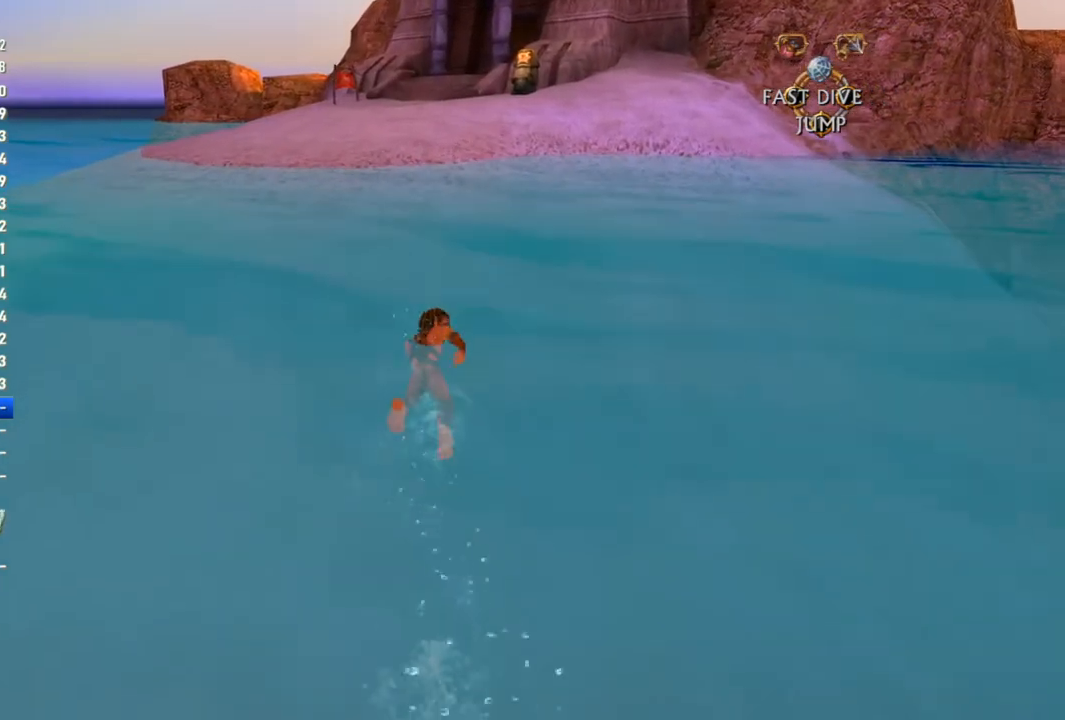
{"buttons": ["SQUARE"], "left_stick": "up", "right_stick": "center", "events": []}
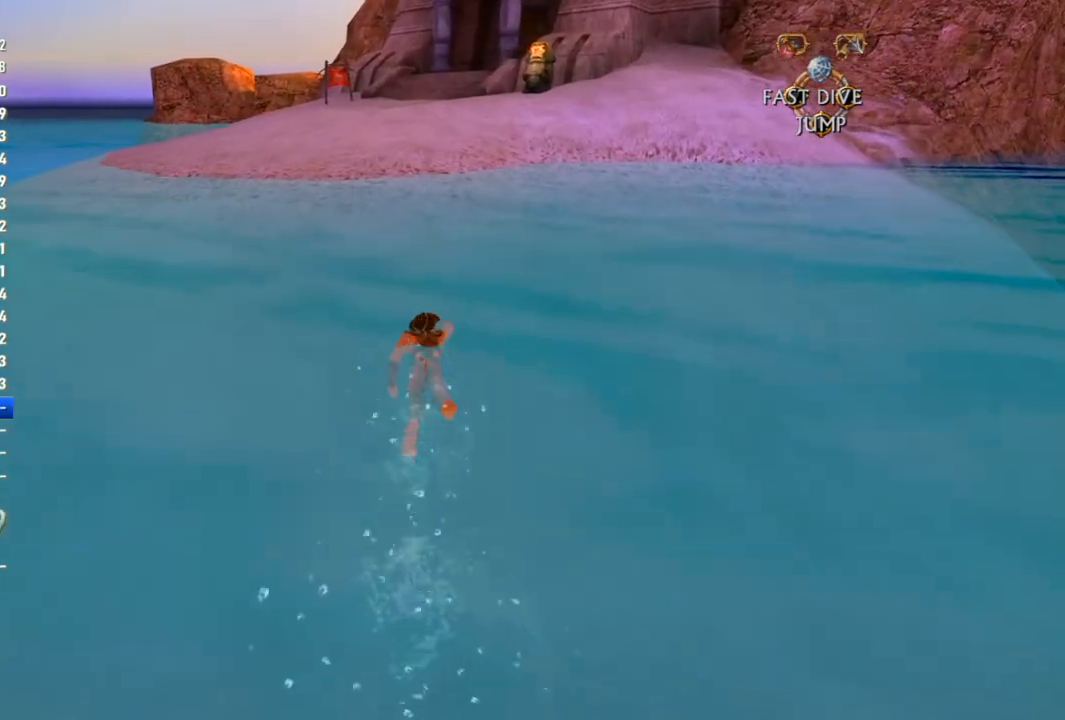
{"buttons": ["SQUARE"], "left_stick": "up", "right_stick": "center", "events": []}
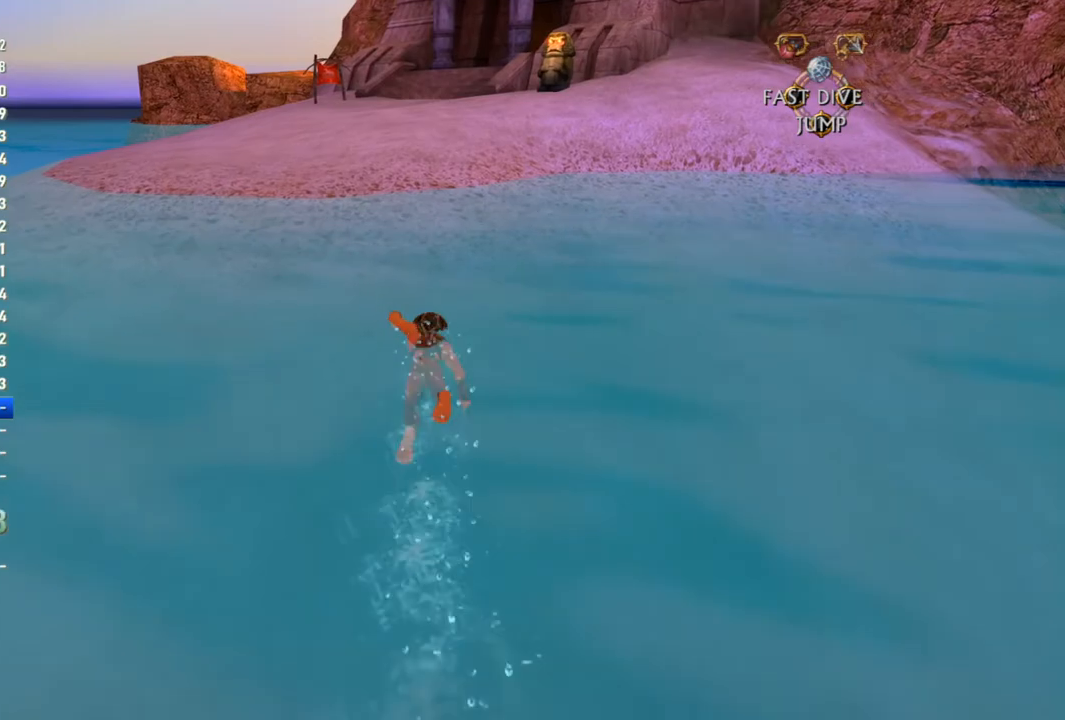
{"buttons": ["SQUARE"], "left_stick": "up", "right_stick": "center", "events": []}
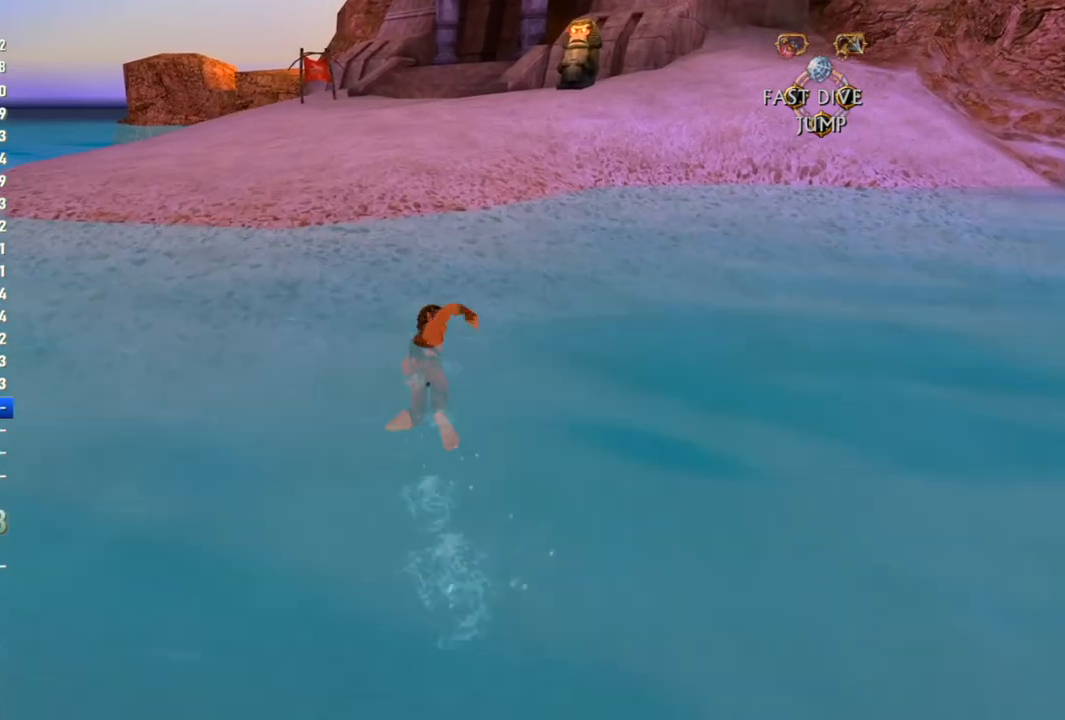
{"buttons": [], "left_stick": "up", "right_stick": "center", "events": [[483, "SQUARE", "up"]]}
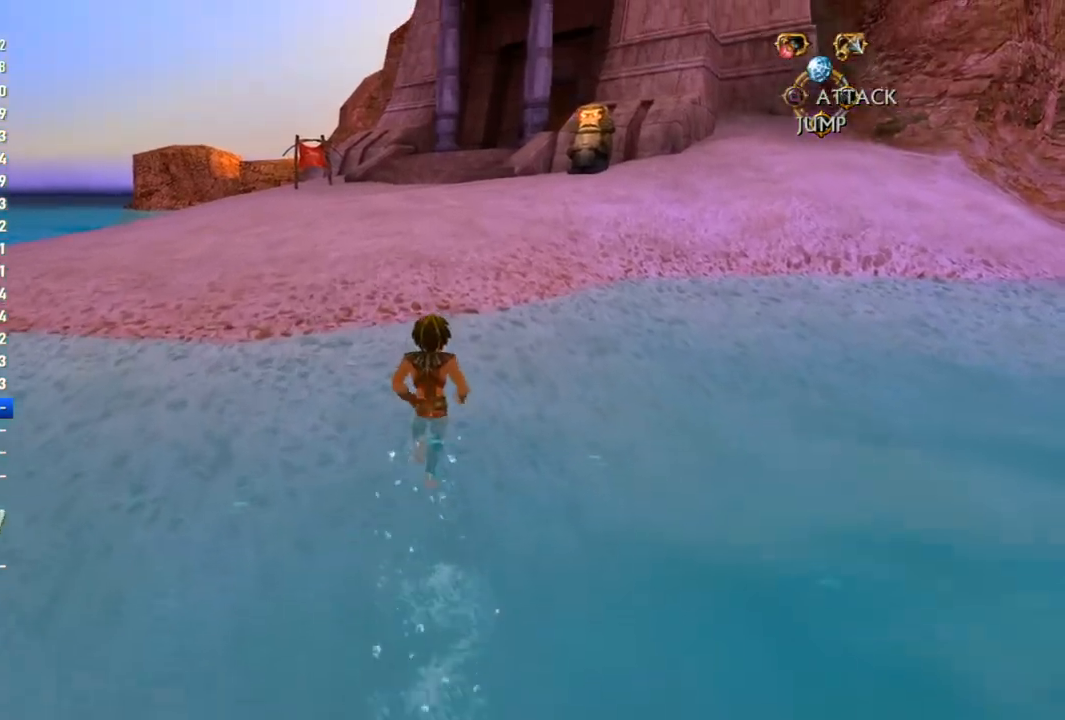
{"buttons": [], "left_stick": "up", "right_stick": "center", "events": [[167, "right_stick", "right"], [267, "right_stick", "center"]]}
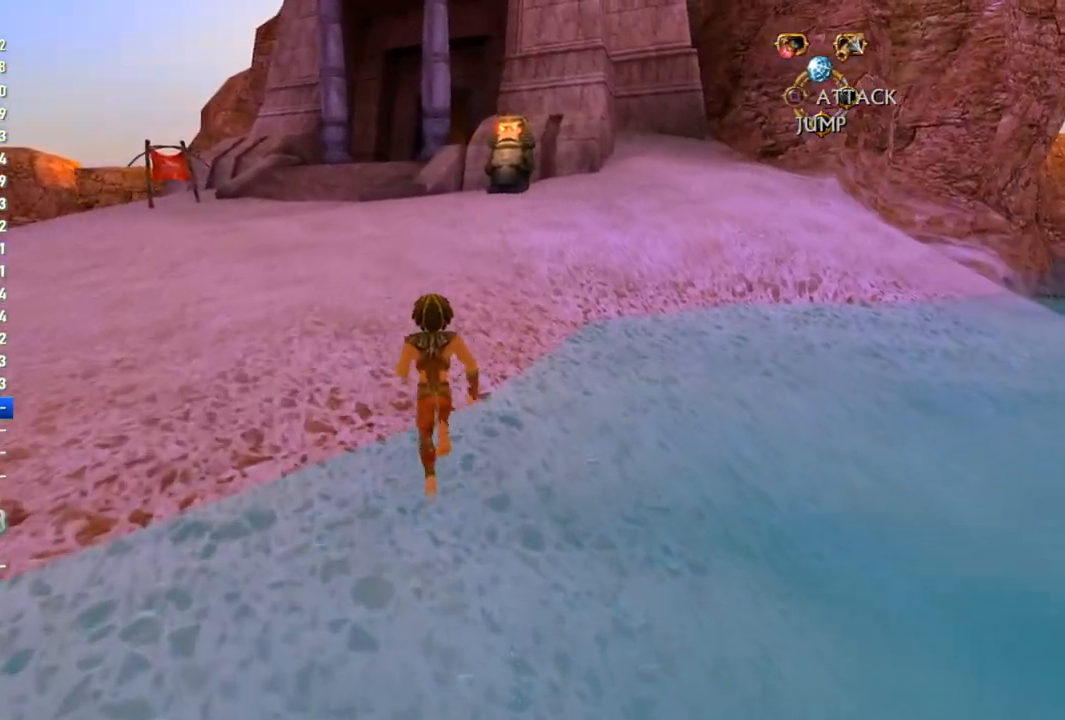
{"buttons": [], "left_stick": "up", "right_stick": "center", "events": []}
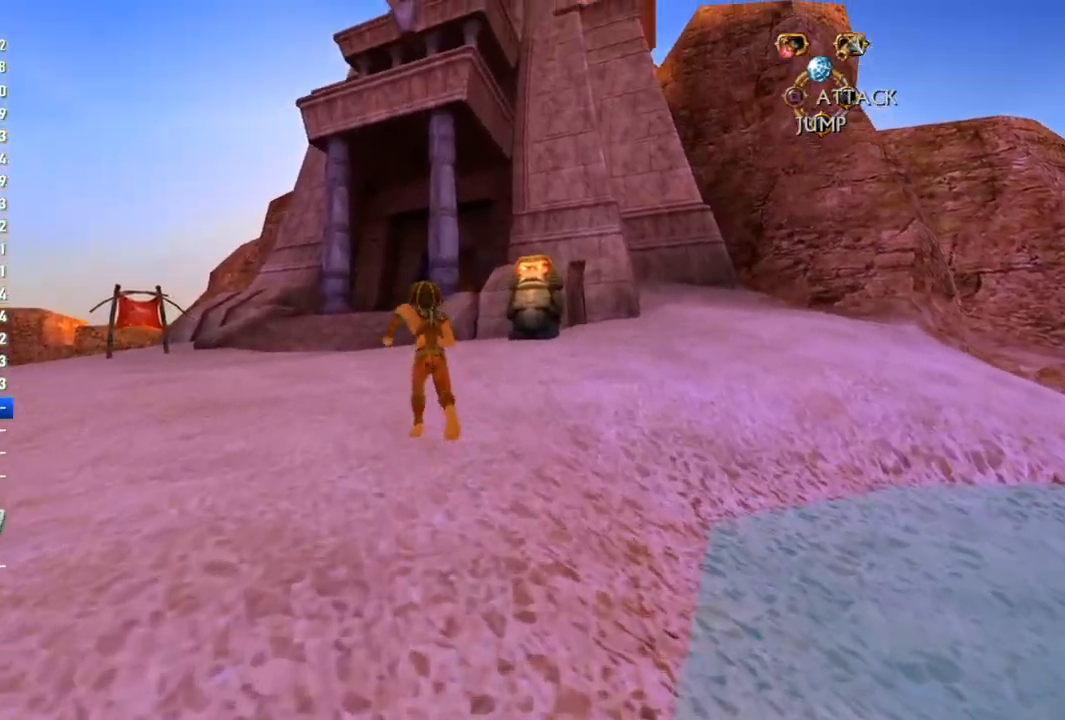
{"buttons": [], "left_stick": "up", "right_stick": "center", "events": []}